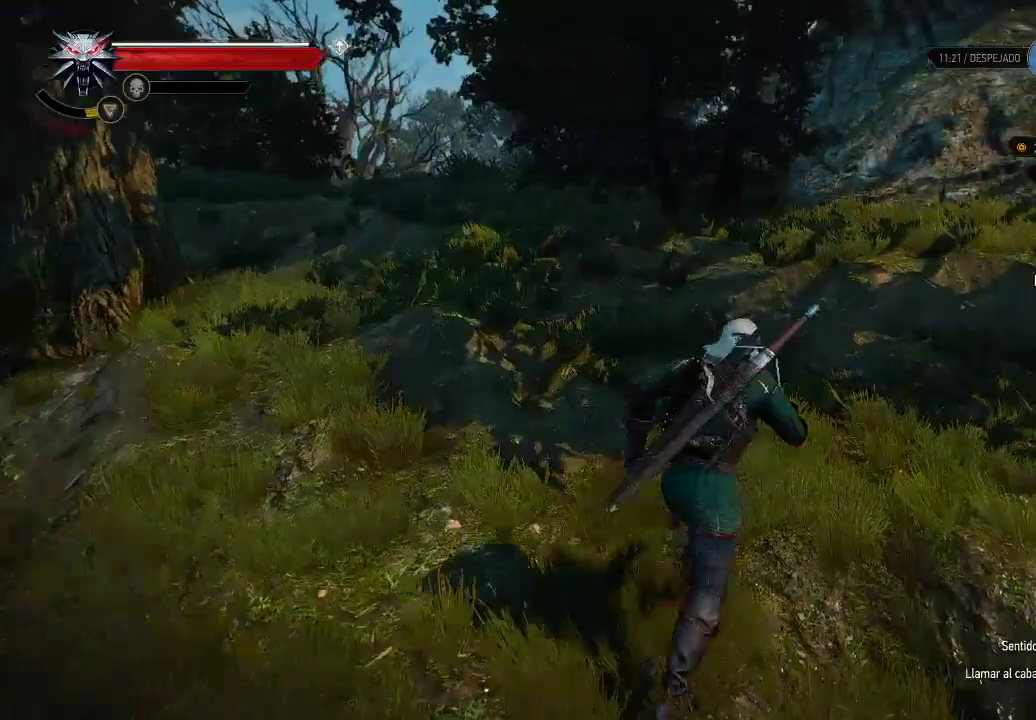
Gameplay with a controller (Xbox layout); each line is a JSON object with the inputs held at the frame after it. "events" lists button and stick changes between this image and that frame as [ms after this image, input, new state], when the widget could be followed in between. Not read: L3 R3.
{"buttons": ["A"], "left_stick": "up", "right_stick": "center", "events": [[400, "left_stick", "up"]]}
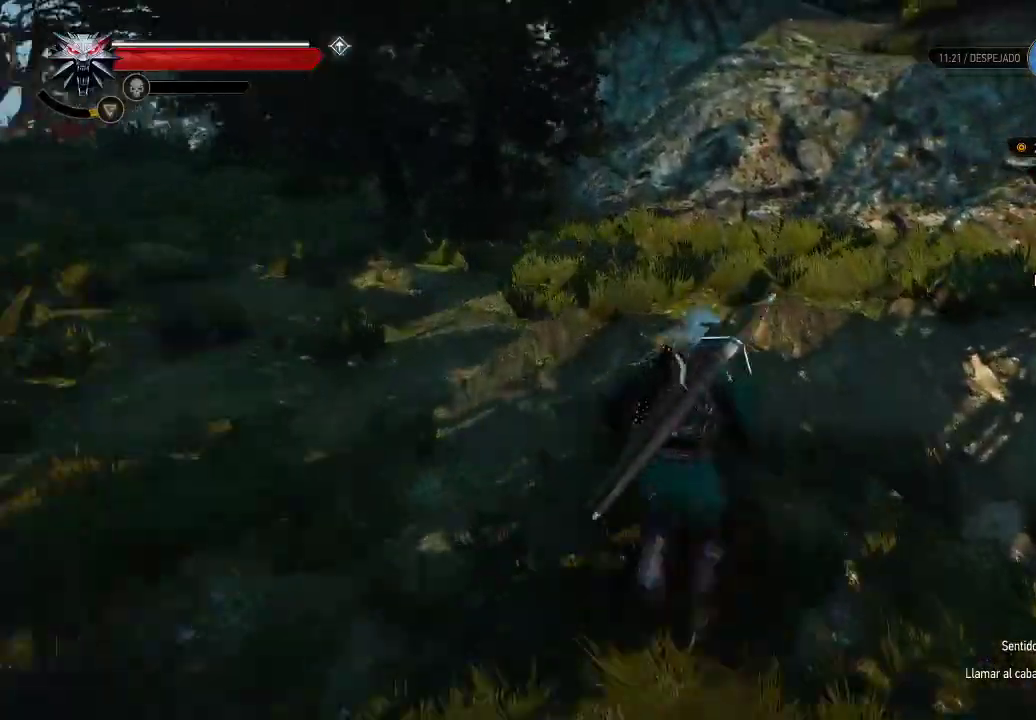
{"buttons": [], "left_stick": "up", "right_stick": "center", "events": [[100, "A", "up"]]}
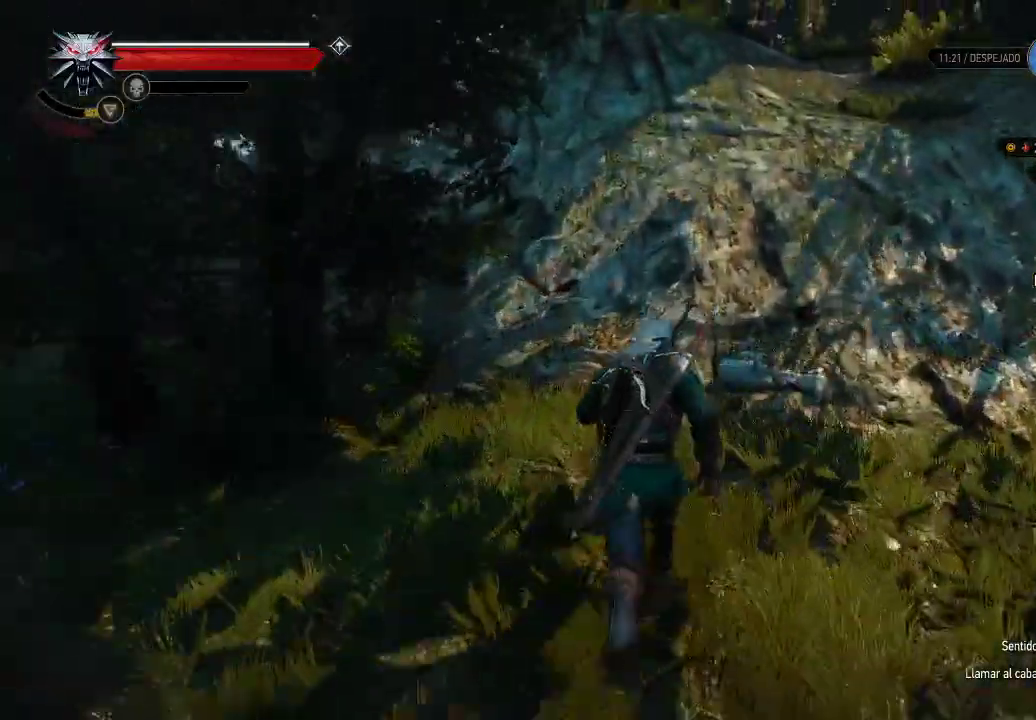
{"buttons": [], "left_stick": "up", "right_stick": "center", "events": [[200, "right_stick", "left"], [450, "right_stick", "center"]]}
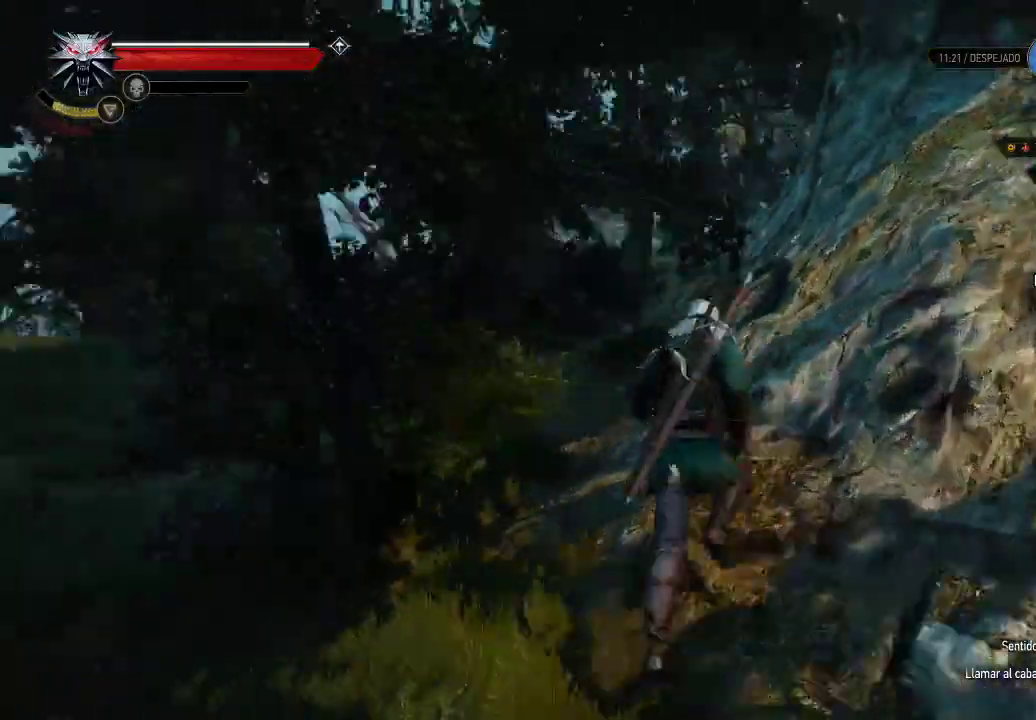
{"buttons": ["A"], "left_stick": "up", "right_stick": "center", "events": [[200, "A", "down"]]}
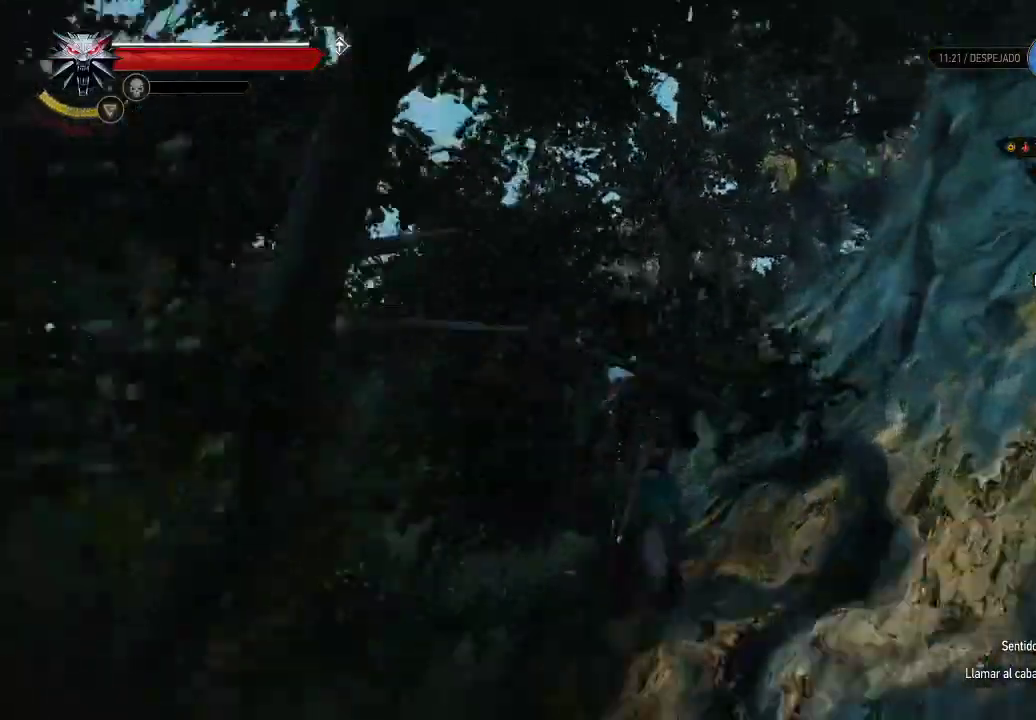
{"buttons": ["A"], "left_stick": "up", "right_stick": "center", "events": []}
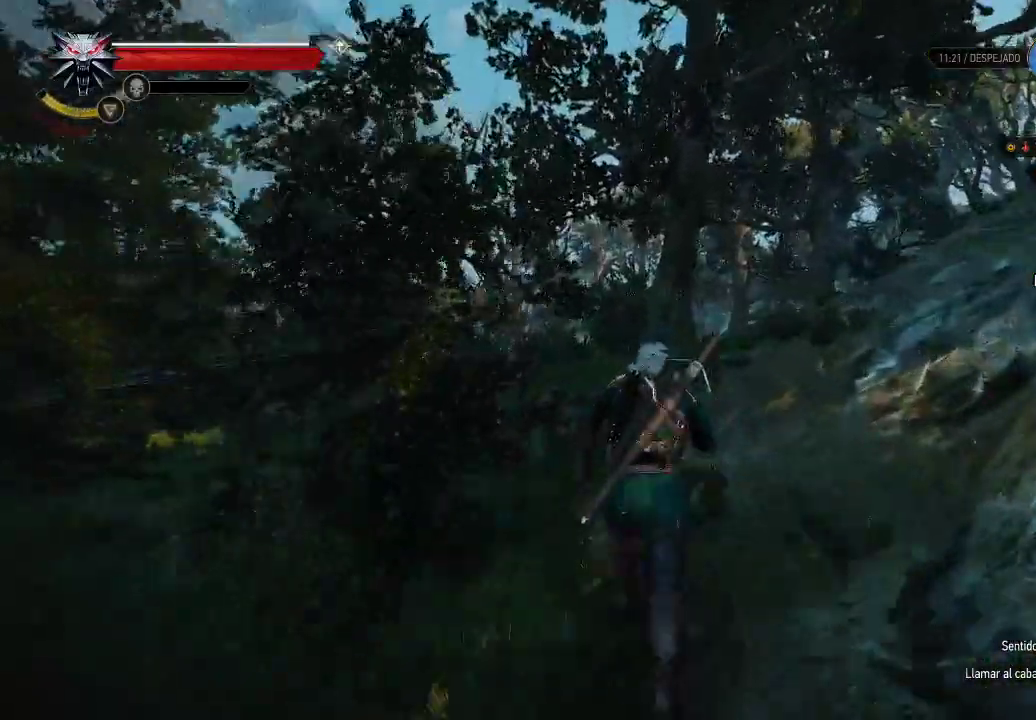
{"buttons": ["A"], "left_stick": "up", "right_stick": "right", "events": [[400, "right_stick", "right"]]}
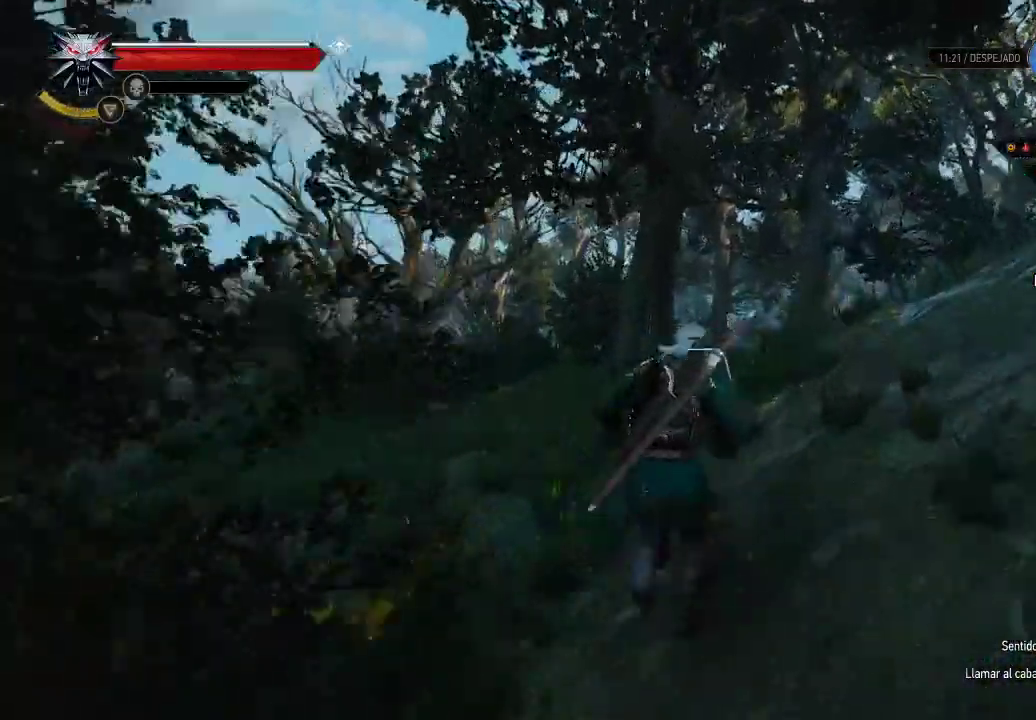
{"buttons": ["A"], "left_stick": "up", "right_stick": "center", "events": [[100, "right_stick", "center"], [300, "right_stick", "right"], [500, "right_stick", "center"]]}
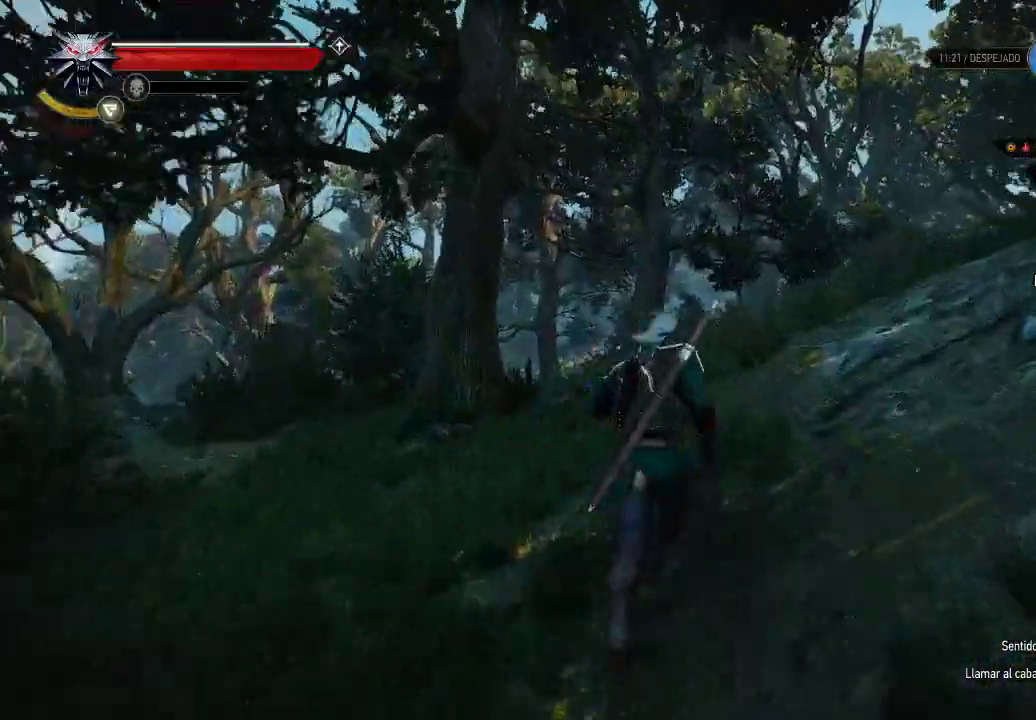
{"buttons": ["A"], "left_stick": "up", "right_stick": "right", "events": [[350, "right_stick", "right"]]}
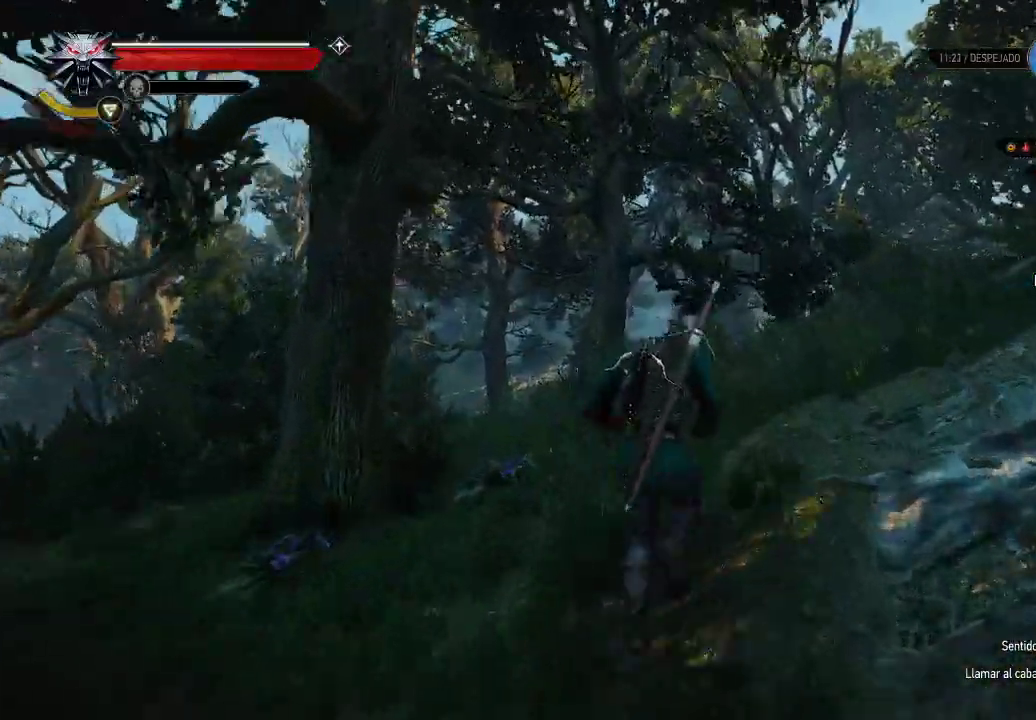
{"buttons": ["A"], "left_stick": "up-right", "right_stick": "center", "events": [[100, "left_stick", "up-right"], [100, "right_stick", "center"], [200, "right_stick", "right"], [400, "right_stick", "center"]]}
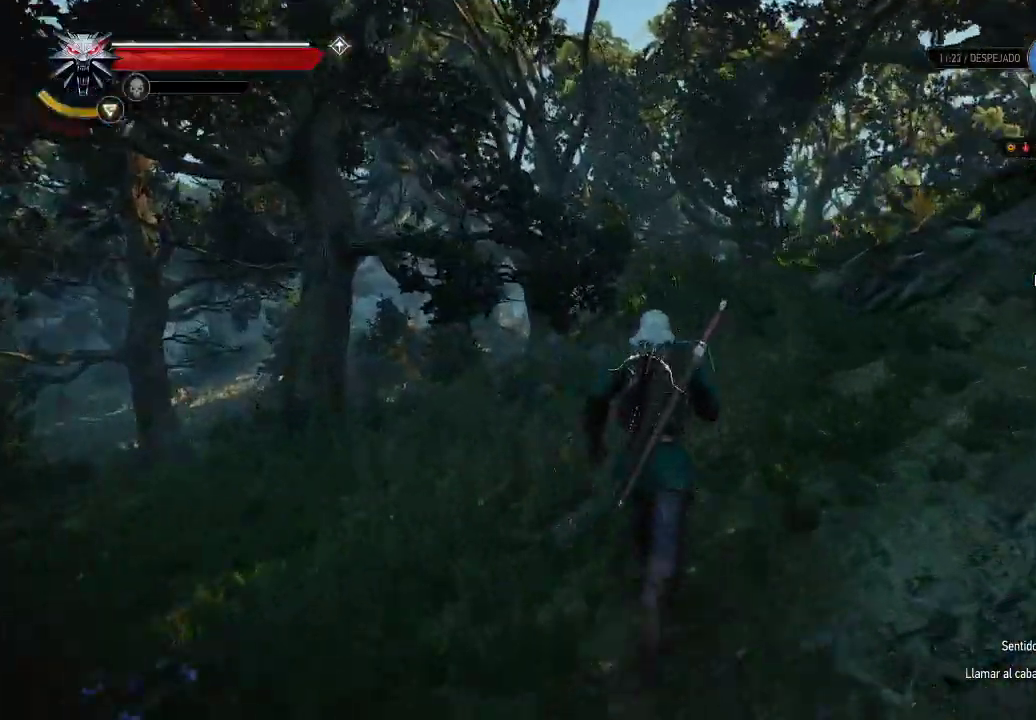
{"buttons": [], "left_stick": "up-right", "right_stick": "center", "events": [[50, "right_stick", "right"], [150, "right_stick", "down-right"], [450, "right_stick", "center"], [500, "A", "up"]]}
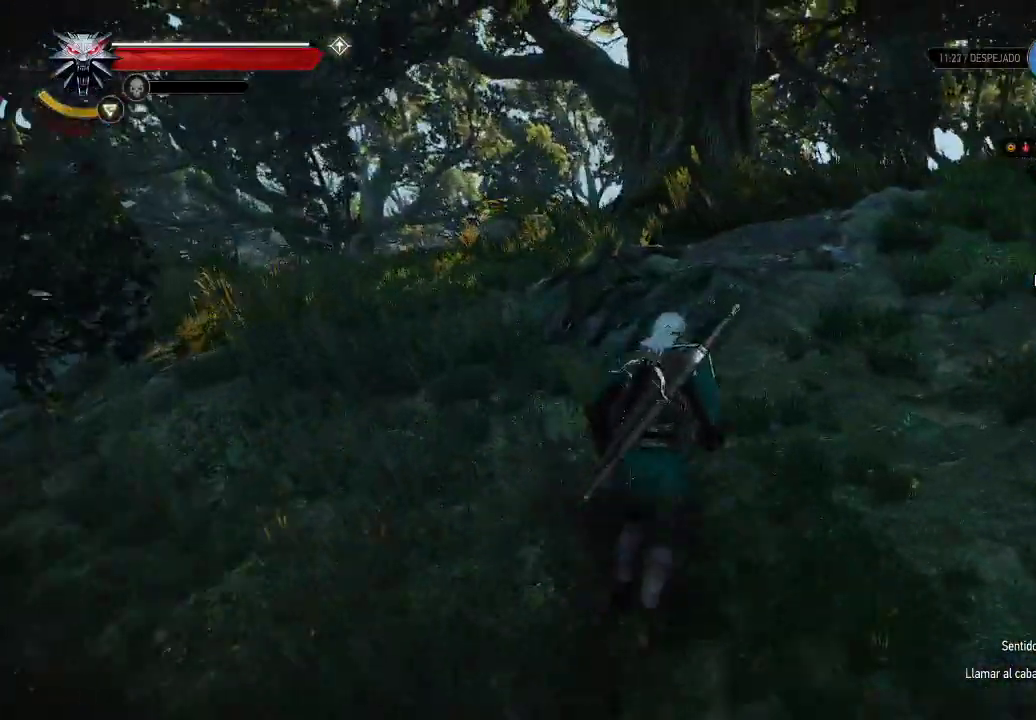
{"buttons": ["A"], "left_stick": "up-right", "right_stick": "center", "events": [[200, "A", "down"]]}
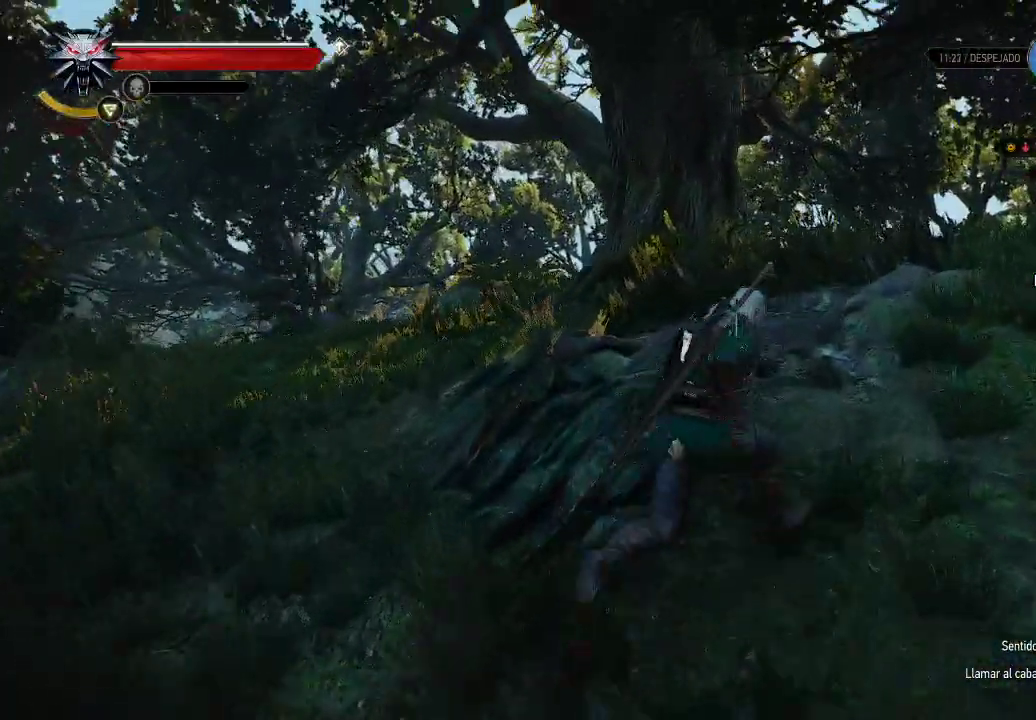
{"buttons": [], "left_stick": "up-right", "right_stick": "down-right", "events": [[250, "A", "up"], [450, "right_stick", "down-right"]]}
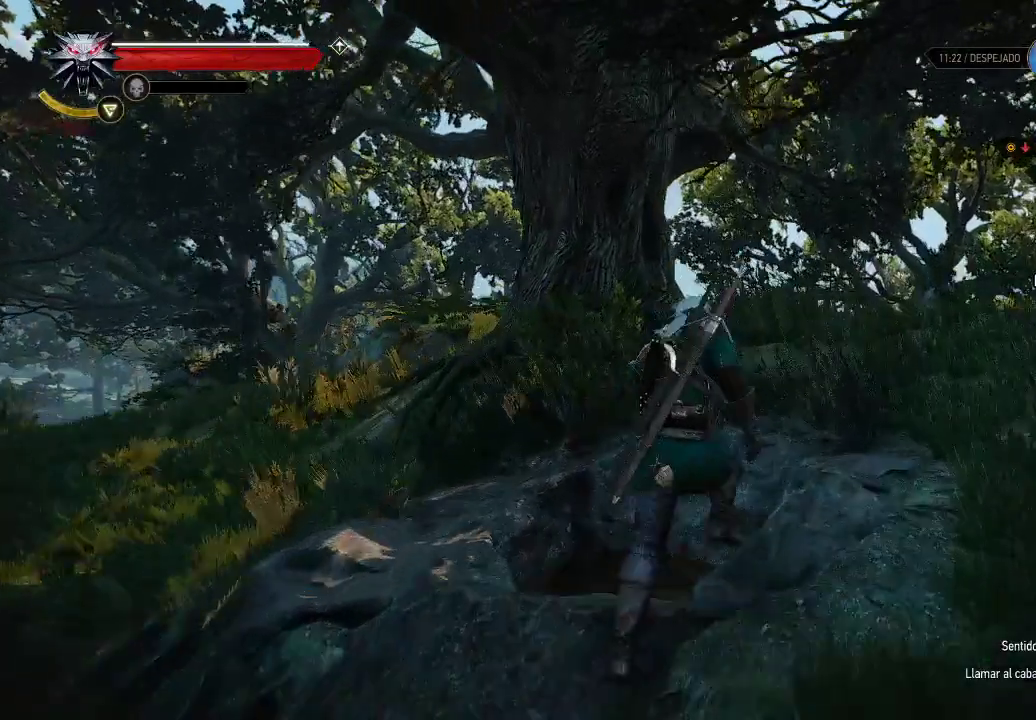
{"buttons": [], "left_stick": "up", "right_stick": "center", "events": [[150, "right_stick", "down"], [300, "right_stick", "center"], [400, "left_stick", "up"]]}
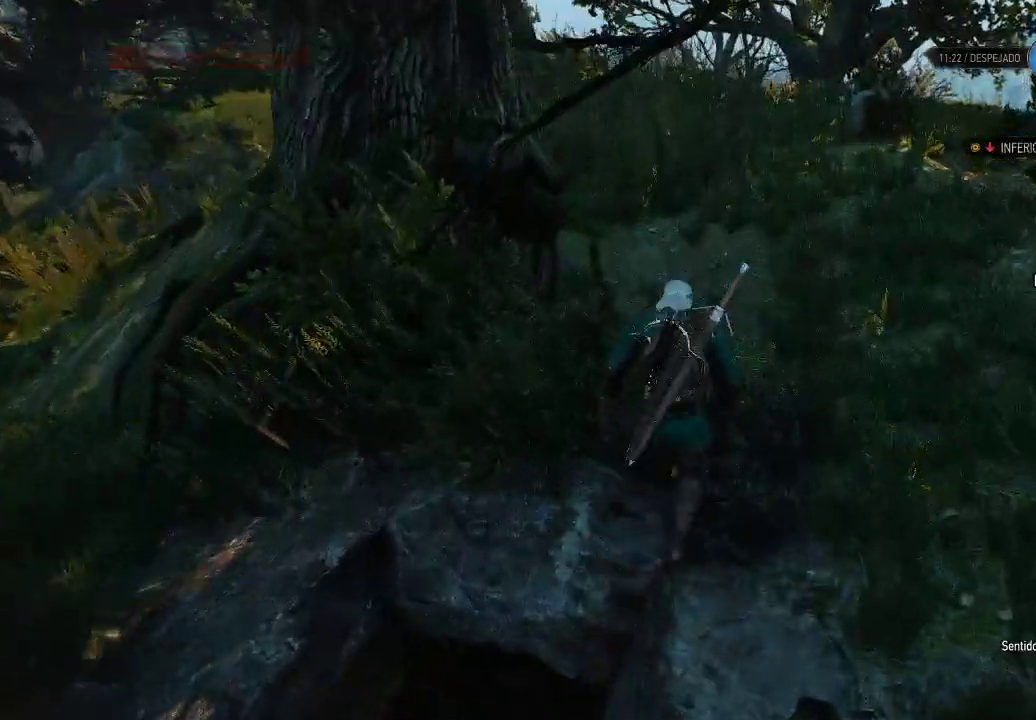
{"buttons": [], "left_stick": "left", "right_stick": "down-left", "events": [[50, "left_stick", "center"], [50, "right_stick", "left"], [100, "right_stick", "down-left"], [200, "left_stick", "left"]]}
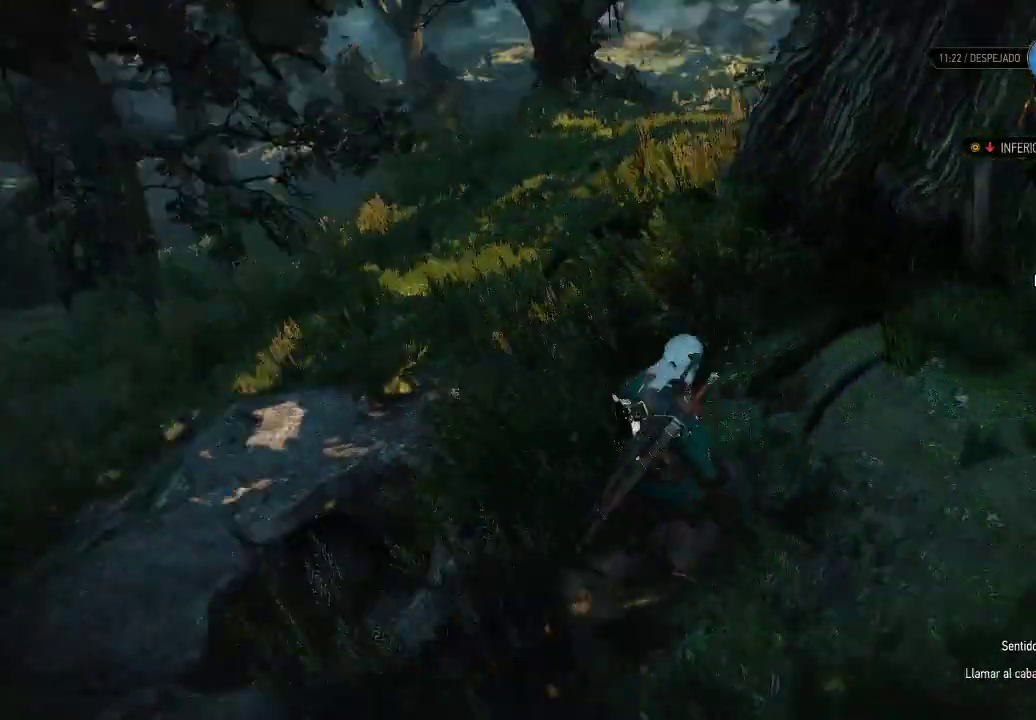
{"buttons": [], "left_stick": "center", "right_stick": "center", "events": [[100, "right_stick", "center"], [300, "left_stick", "up-left"], [450, "left_stick", "center"]]}
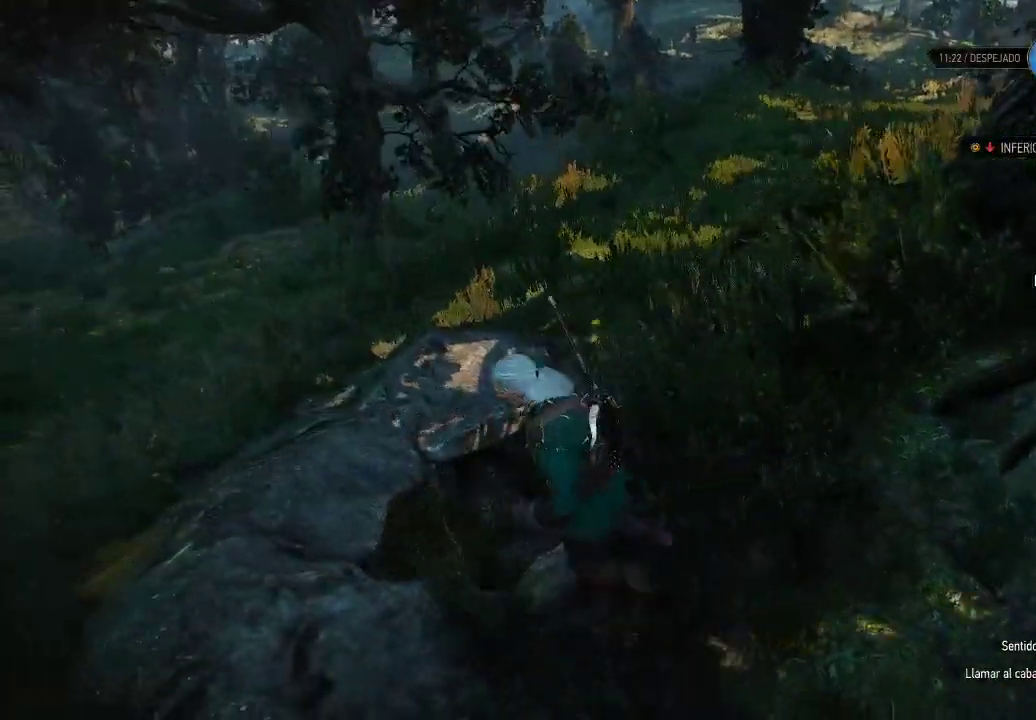
{"buttons": [], "left_stick": "up-left", "right_stick": "center", "events": [[50, "right_stick", "right"], [300, "left_stick", "up-left"], [300, "right_stick", "center"]]}
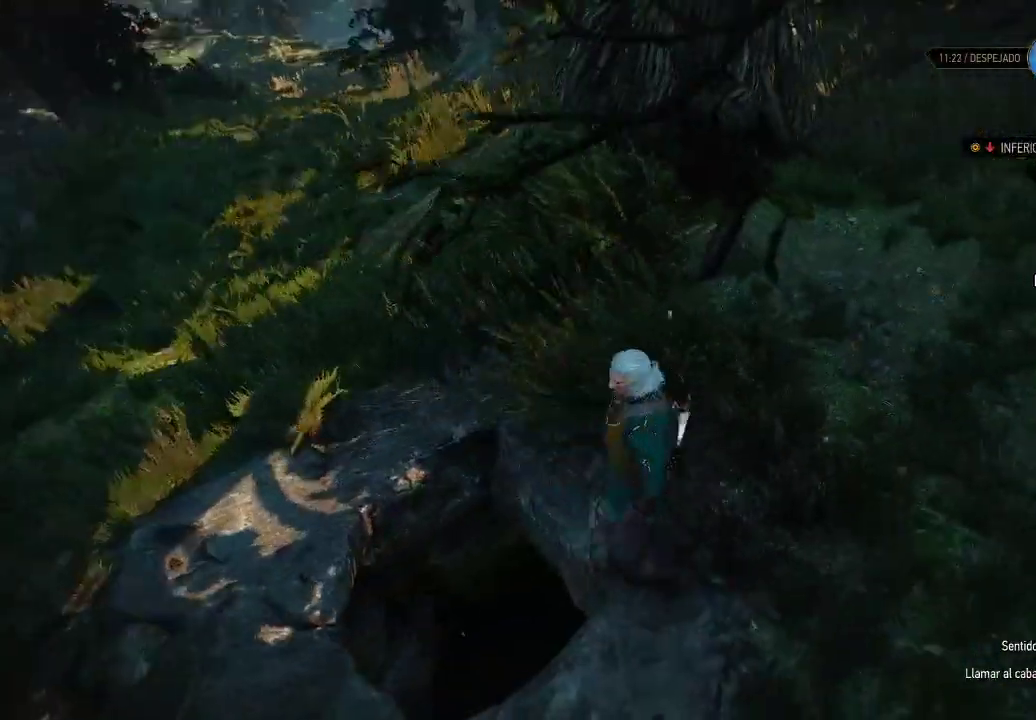
{"buttons": [], "left_stick": "center", "right_stick": "center", "events": [[50, "left_stick", "left"], [200, "left_stick", "center"]]}
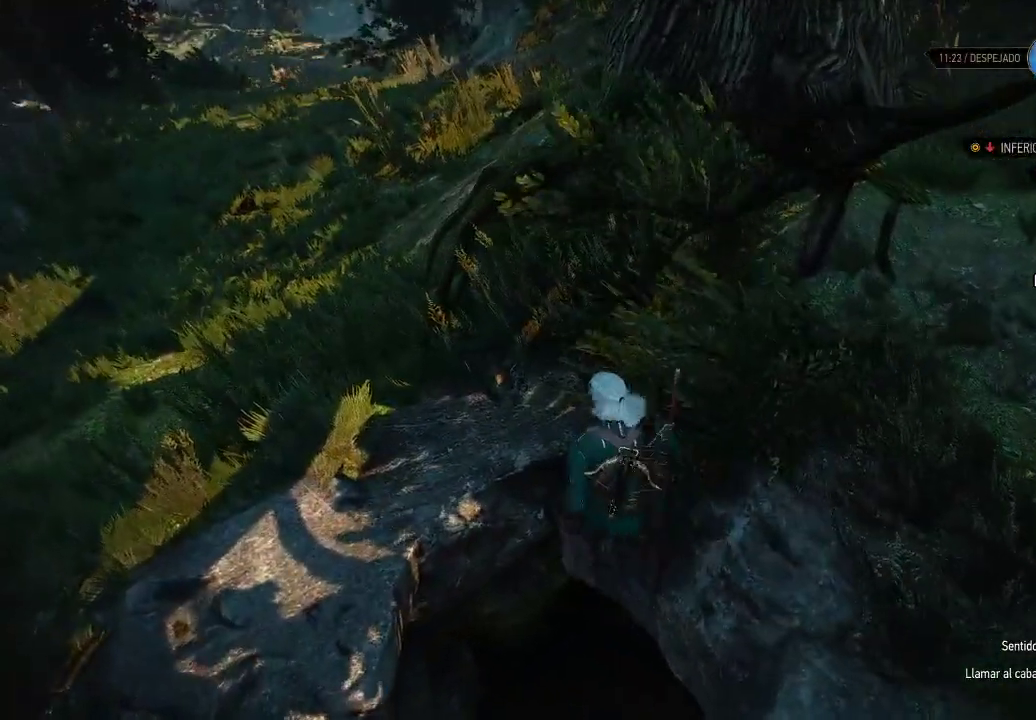
{"buttons": [], "left_stick": "center", "right_stick": "center", "events": [[200, "left_stick", "down"], [350, "left_stick", "center"]]}
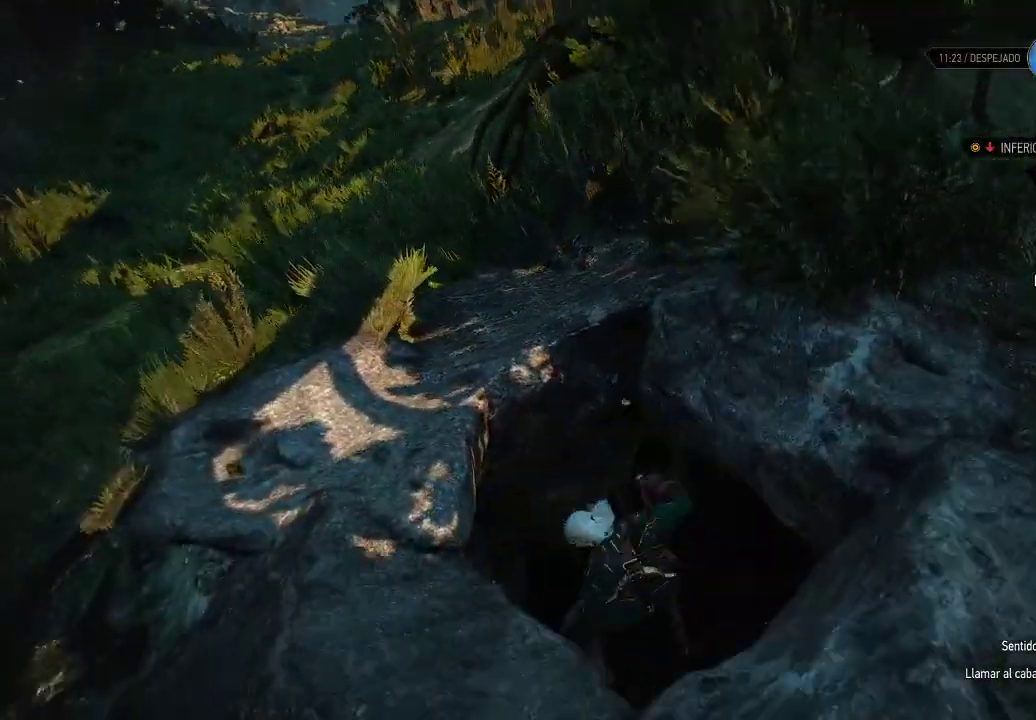
{"buttons": [], "left_stick": "center", "right_stick": "center", "events": [[150, "right_stick", "right"], [350, "right_stick", "center"]]}
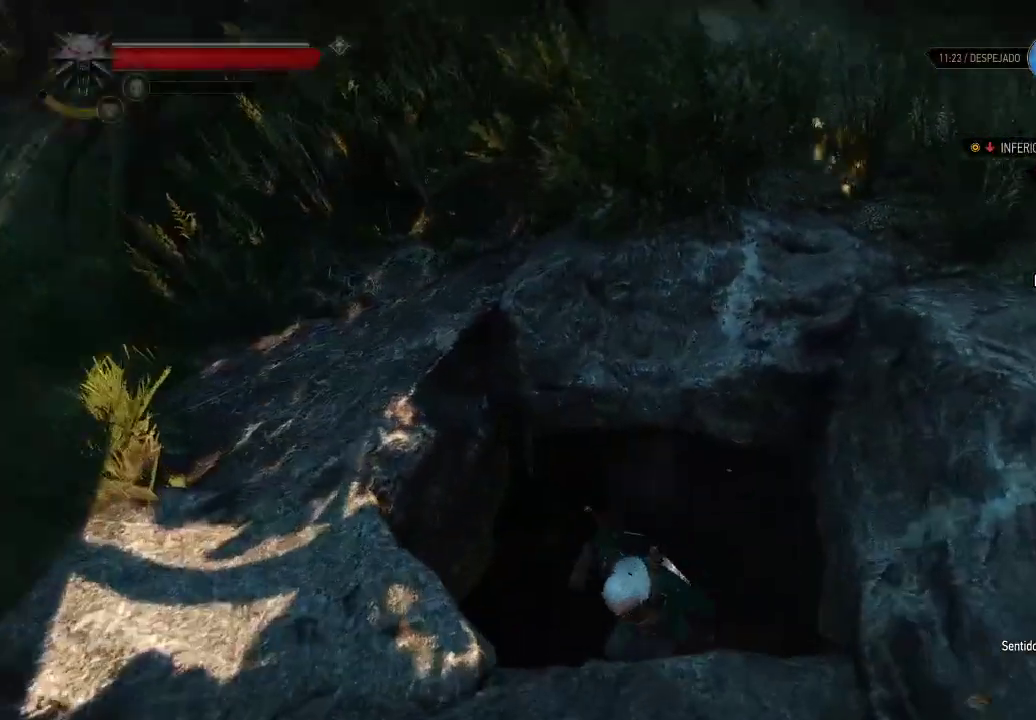
{"buttons": [], "left_stick": "center", "right_stick": "center", "events": []}
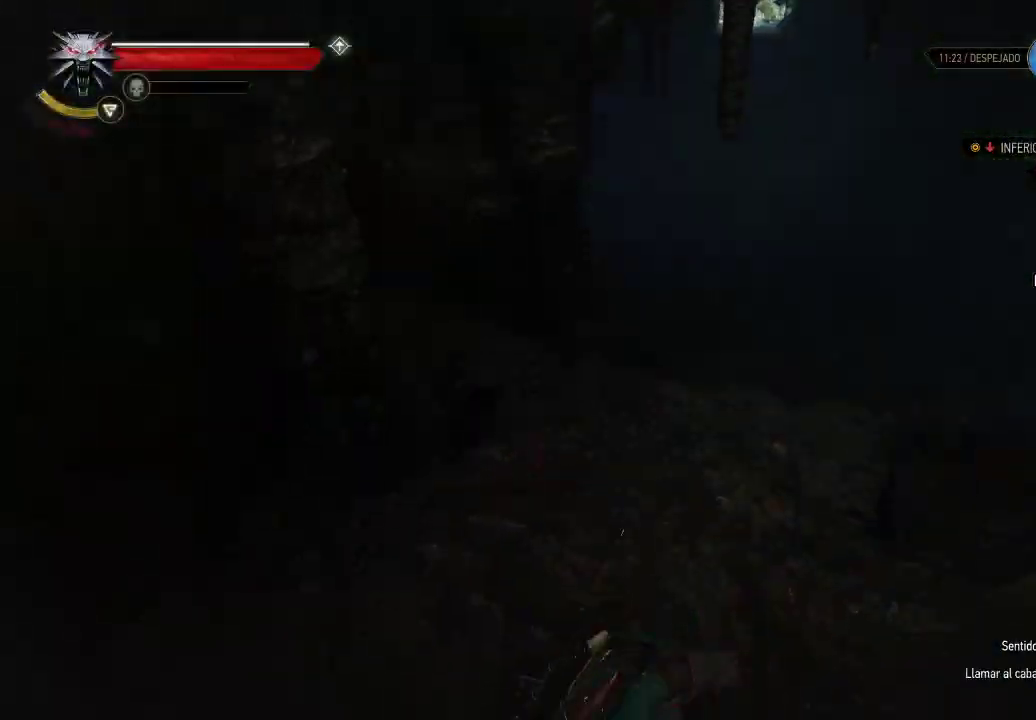
{"buttons": [], "left_stick": "up-right", "right_stick": "center", "events": [[50, "left_stick", "up-right"], [50, "right_stick", "right"], [250, "right_stick", "center"]]}
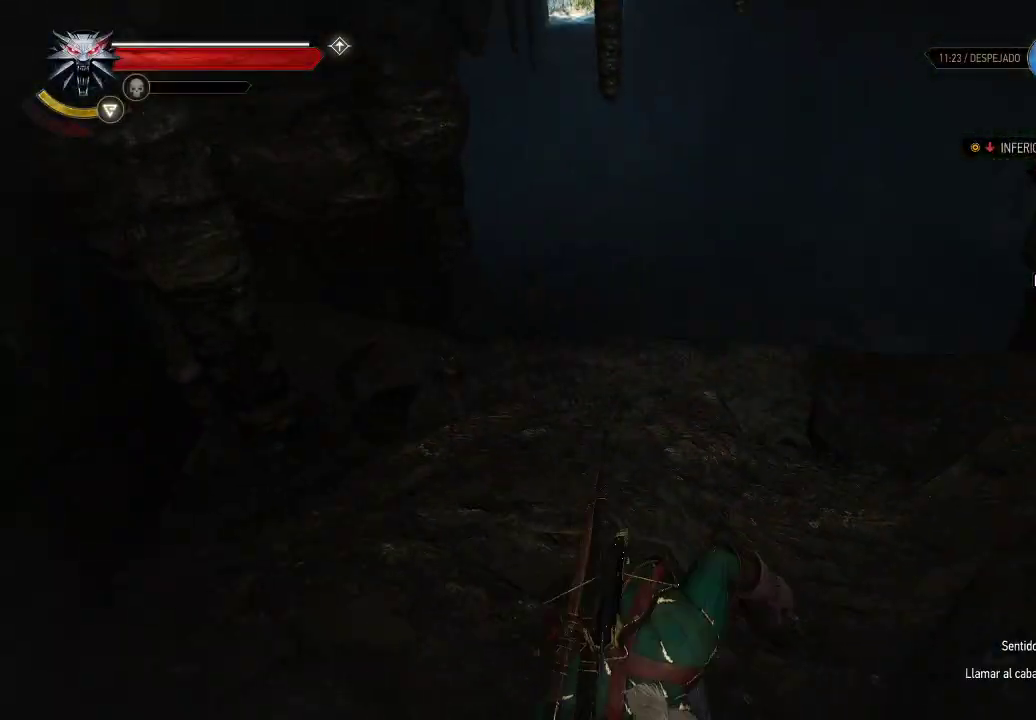
{"buttons": [], "left_stick": "center", "right_stick": "center", "events": [[500, "left_stick", "center"]]}
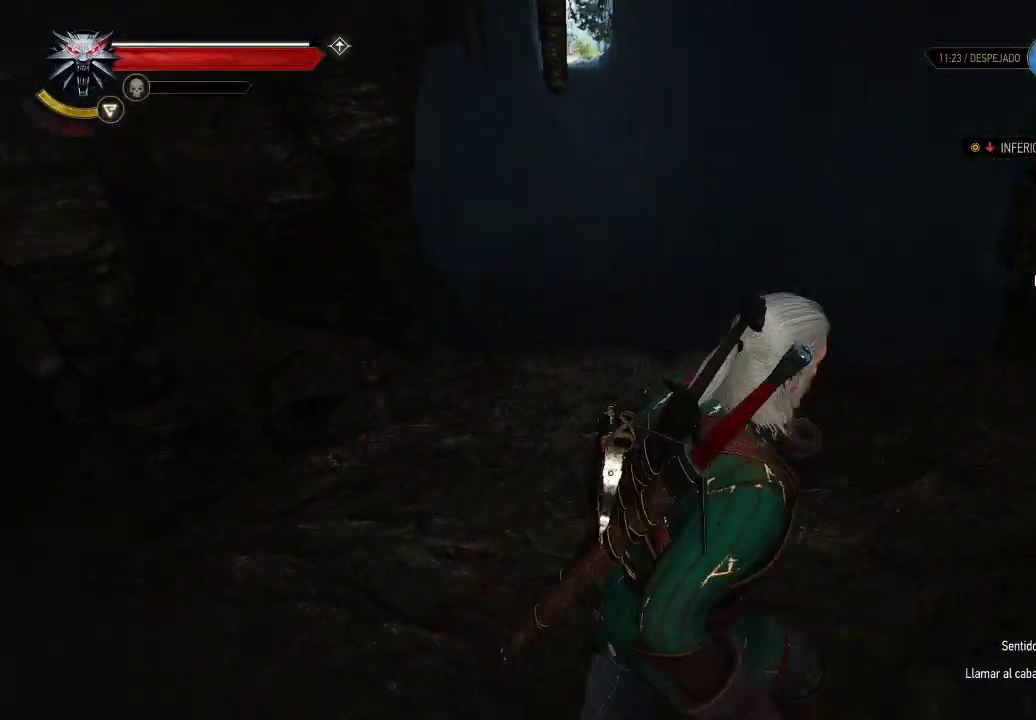
{"buttons": [], "left_stick": "up", "right_stick": "center", "events": [[150, "left_stick", "up"]]}
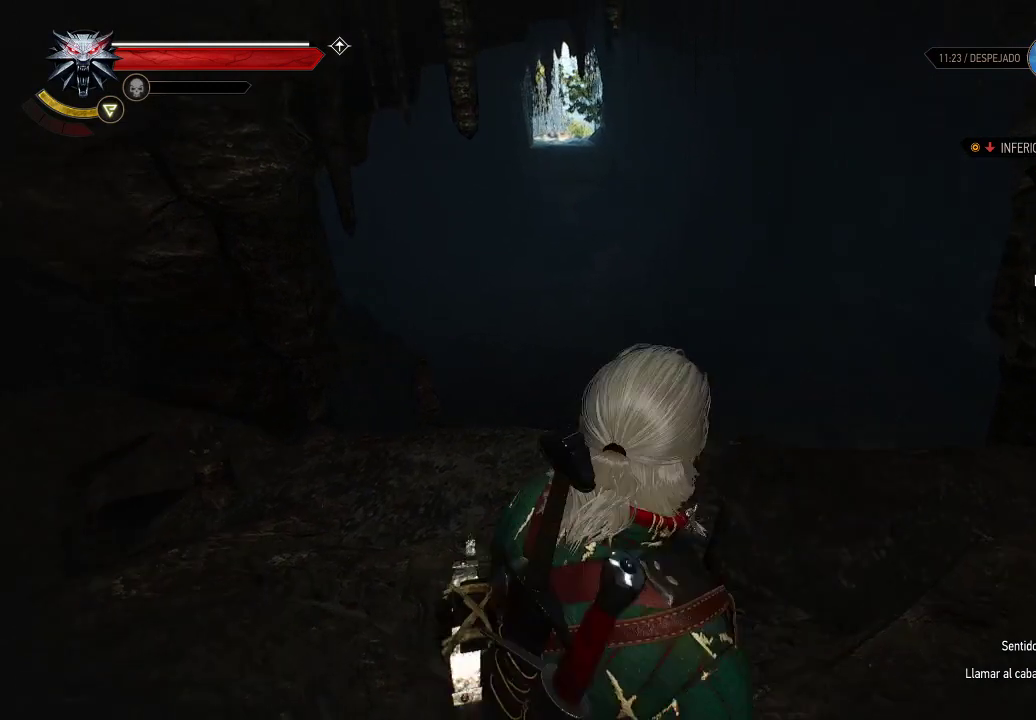
{"buttons": [], "left_stick": "up", "right_stick": "center", "events": [[50, "left_stick", "center"], [250, "left_stick", "up"]]}
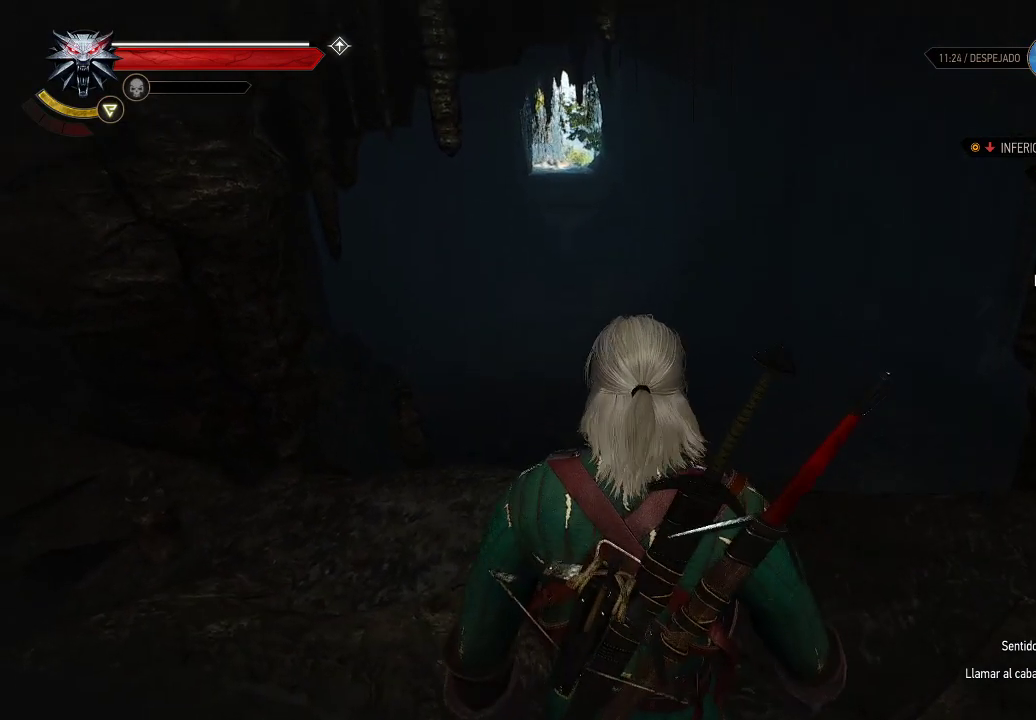
{"buttons": [], "left_stick": "up", "right_stick": "center", "events": [[150, "right_stick", "down"], [400, "right_stick", "center"]]}
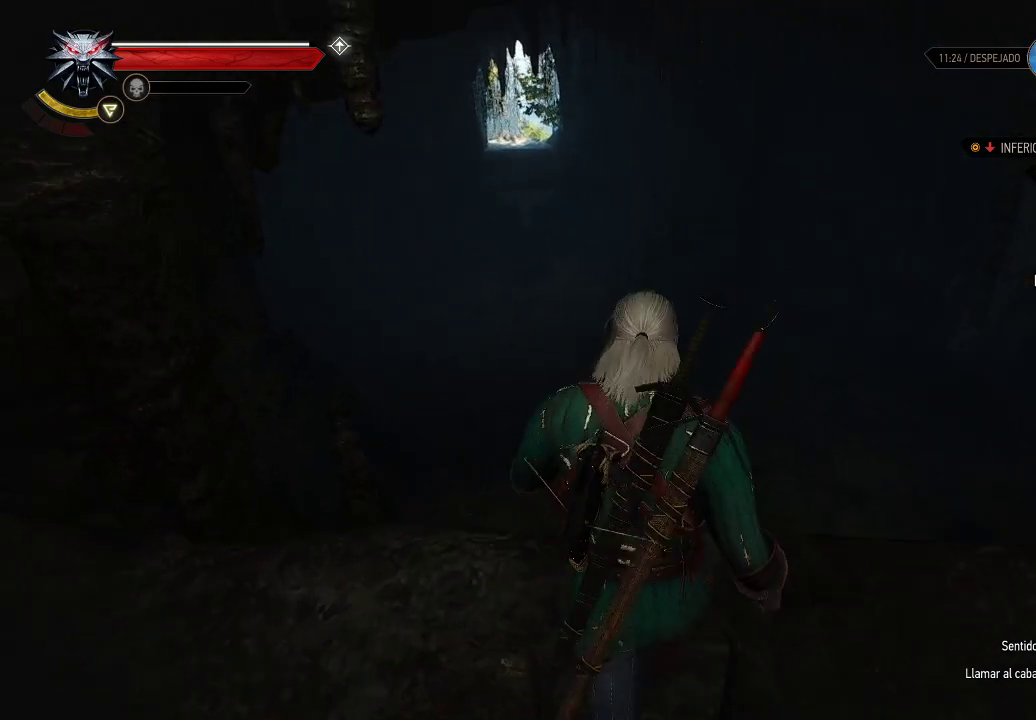
{"buttons": [], "left_stick": "up", "right_stick": "center", "events": []}
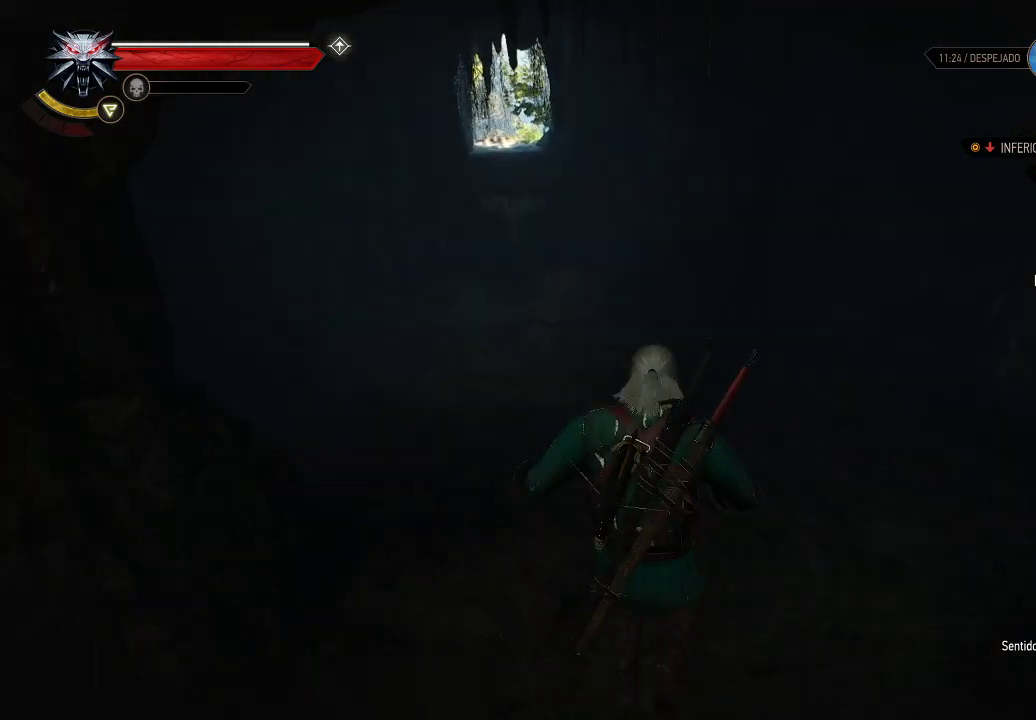
{"buttons": [], "left_stick": "up-right", "right_stick": "center", "events": [[300, "left_stick", "up-right"]]}
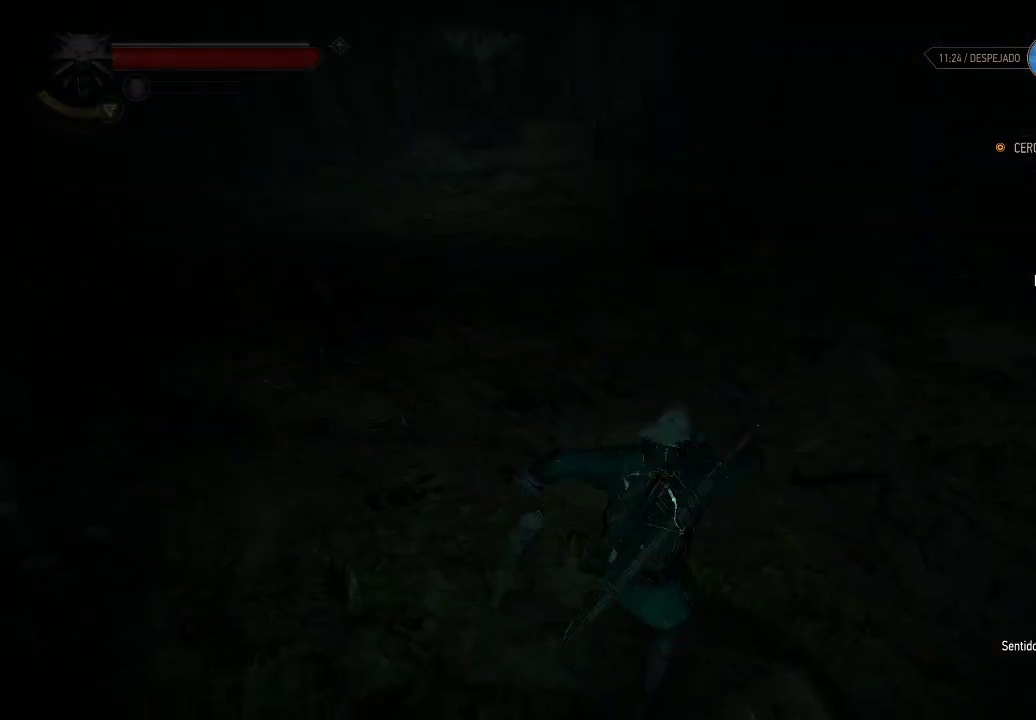
{"buttons": [], "left_stick": "center", "right_stick": "center", "events": [[50, "left_stick", "center"]]}